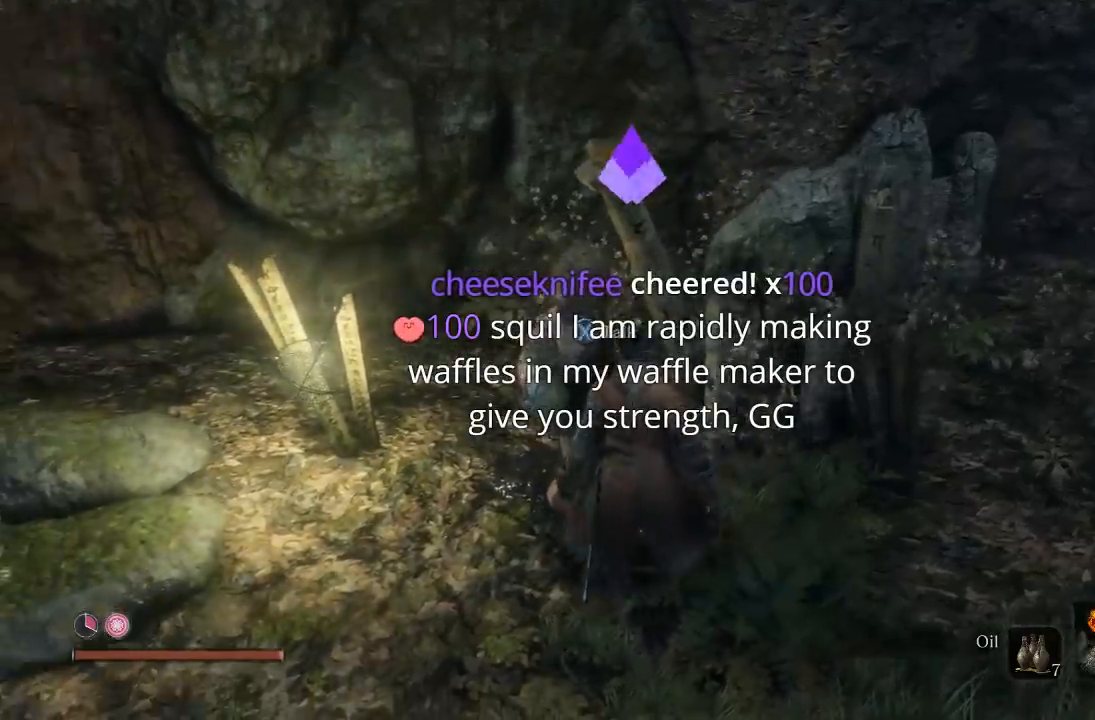
Gameplay with a controller (Xbox layout); each line is a JSON object with the inputs held at the frame after it. "button_events" lists button changes between this image and that frame as [ms after this image, input, new state], when the widget could be followed in between (sticks are given only as held states). Not read: L2 R2 right_stick.
{"buttons": [], "left_stick": "center", "button_events": [[250, "DPAD_UP", "down"], [367, "DPAD_UP", "up"]]}
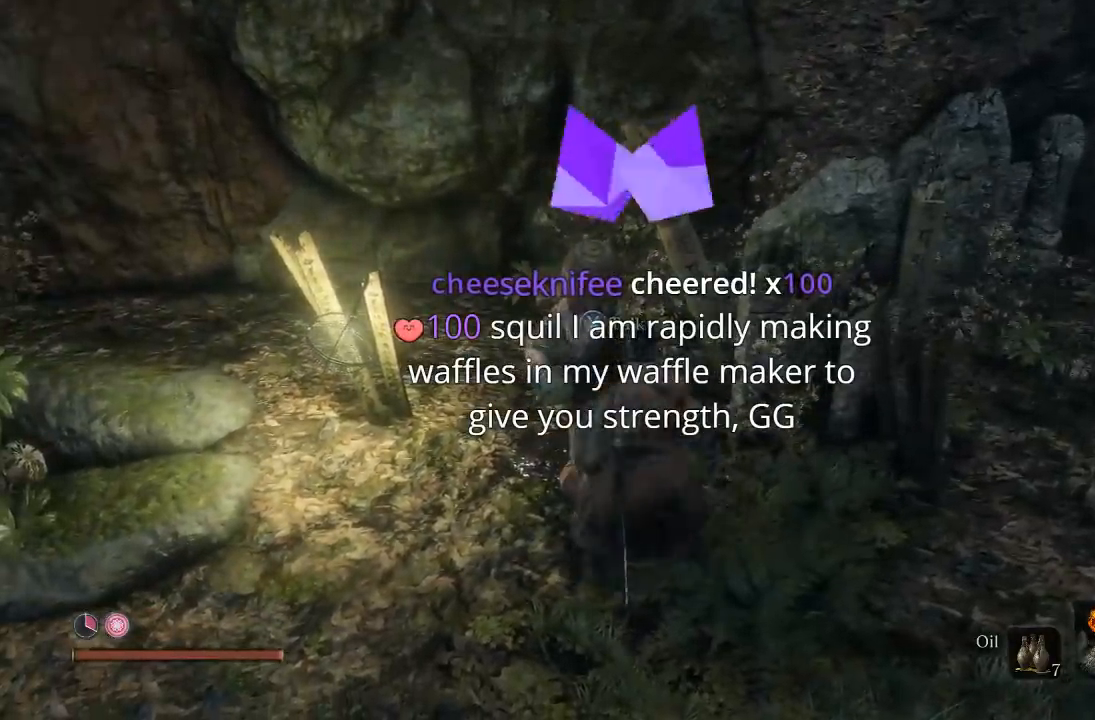
{"buttons": [], "left_stick": "up", "button_events": []}
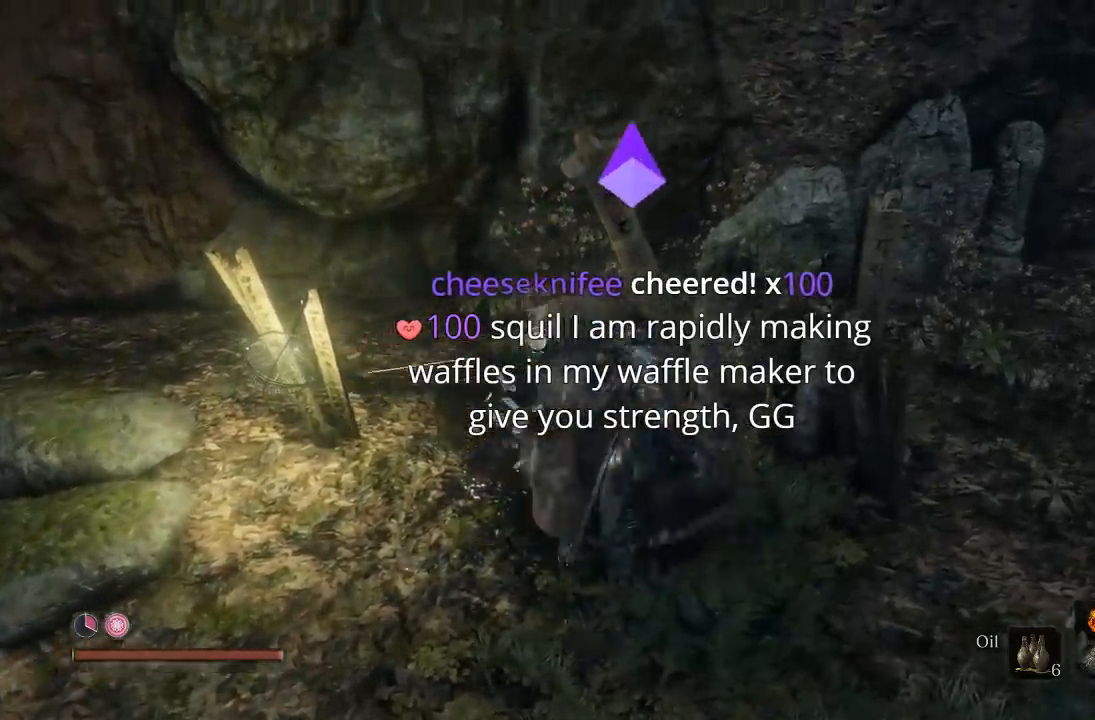
{"buttons": [], "left_stick": "up-left"}
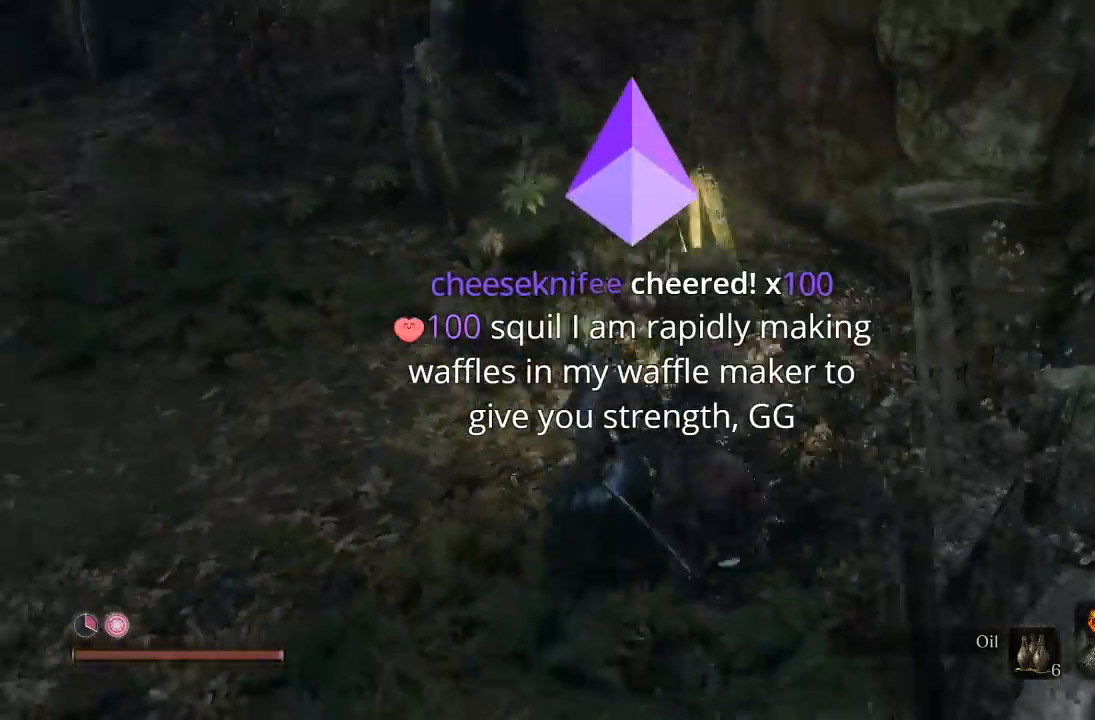
{"buttons": [], "left_stick": "up-right", "button_events": []}
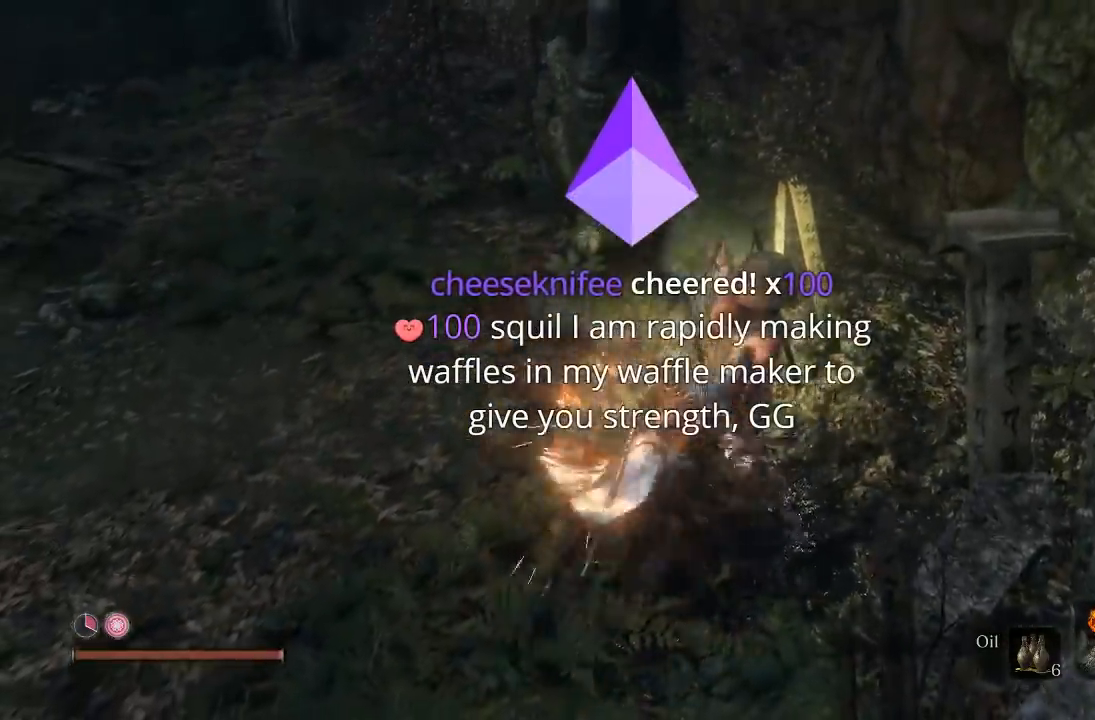
{"buttons": [], "left_stick": "up", "button_events": [[267, "R3", "down"], [300, "R1", "down"], [433, "R1", "up"], [433, "R3", "up"]]}
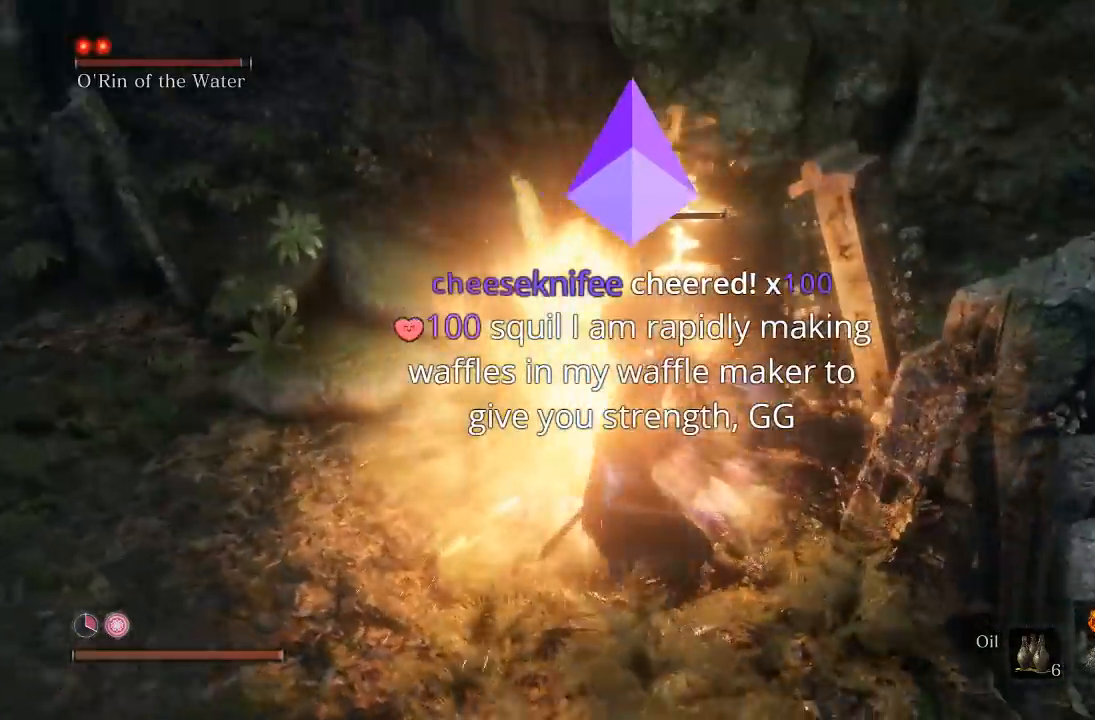
{"buttons": ["R1"], "left_stick": "up", "button_events": [[17, "R1", "down"], [150, "R1", "up"], [200, "R1", "down"], [317, "R1", "up"], [383, "R1", "down"]]}
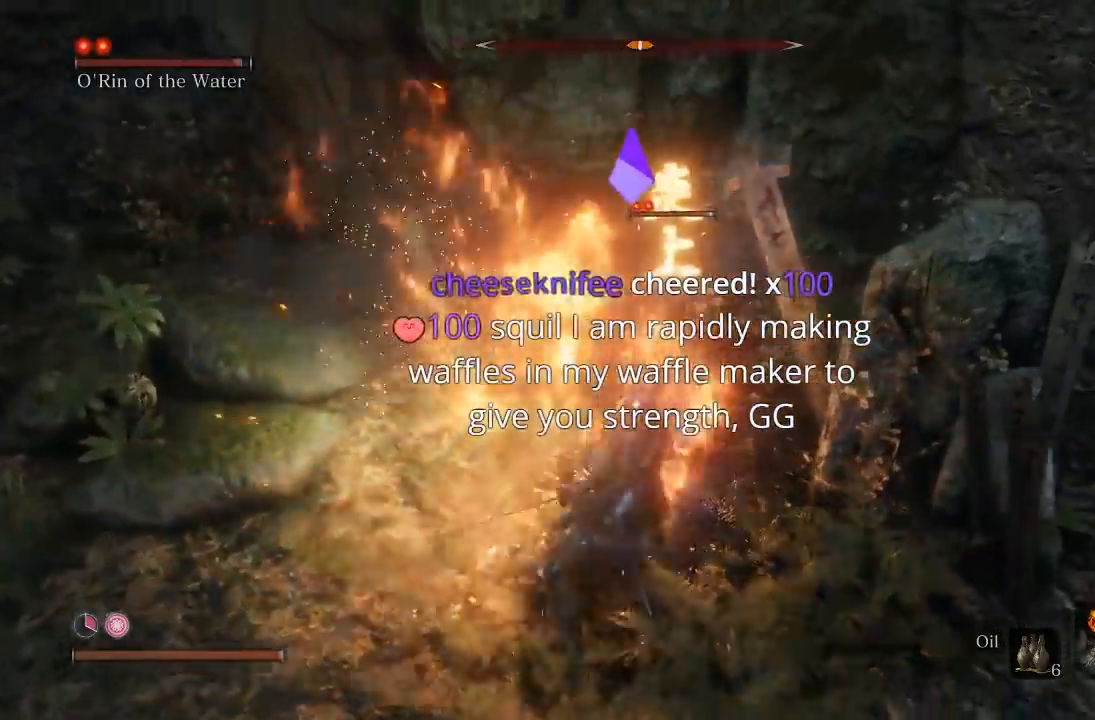
{"buttons": ["R1"], "left_stick": "up-right", "button_events": [[17, "R1", "up"], [83, "R1", "down"], [200, "R1", "up"], [283, "R1", "down"], [400, "R1", "up"], [450, "R1", "down"]]}
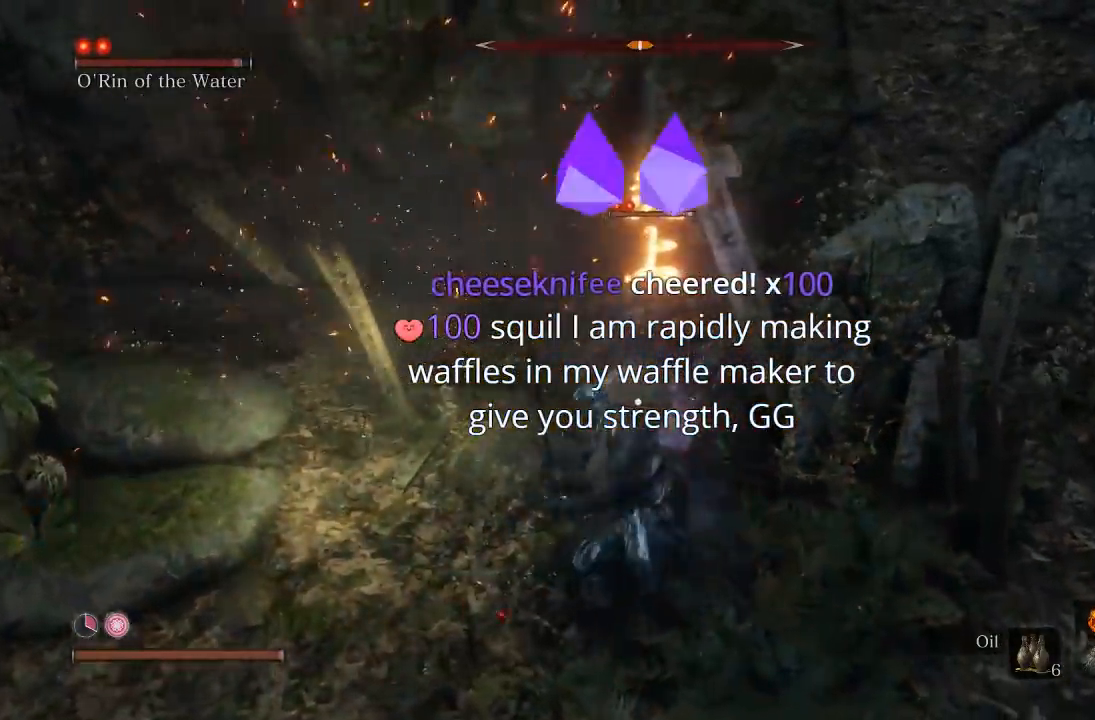
{"buttons": [], "left_stick": "up", "button_events": [[83, "R1", "up"], [150, "R1", "down"], [267, "R1", "up"], [333, "R1", "down"], [467, "R1", "up"]]}
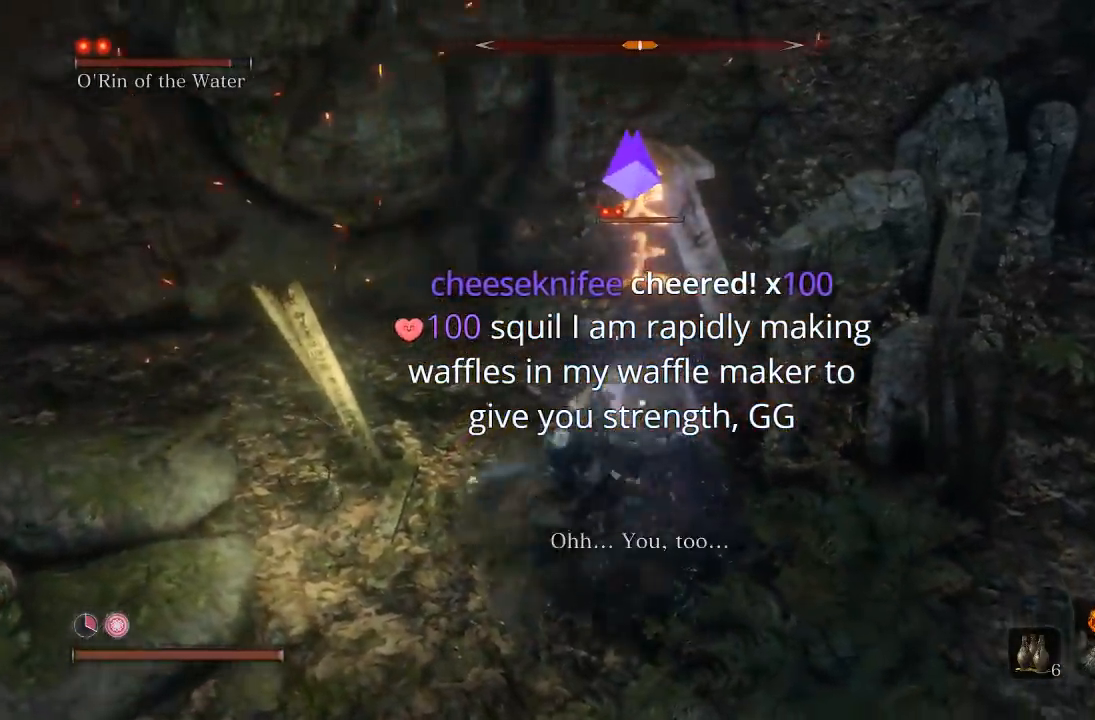
{"buttons": ["R1"], "left_stick": "up", "button_events": [[33, "R1", "down"], [167, "R1", "up"], [233, "R1", "down"], [367, "R1", "up"], [433, "R1", "down"]]}
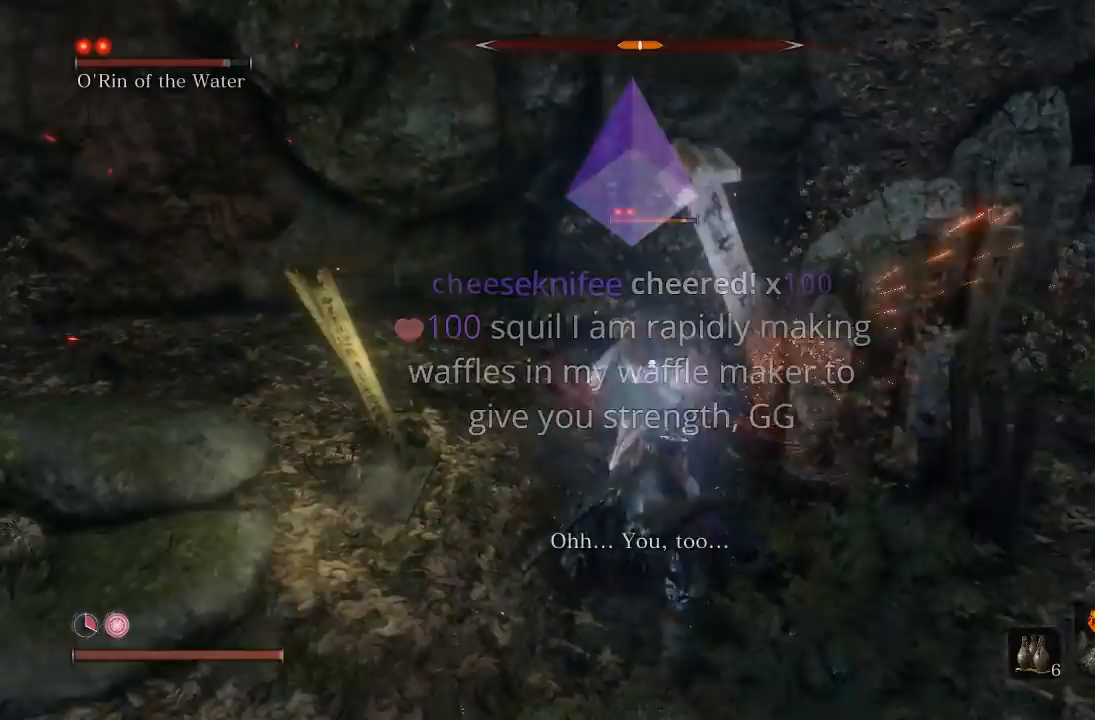
{"buttons": [], "left_stick": "up", "button_events": [[50, "R1", "up"], [117, "R1", "down"], [250, "R1", "up"], [317, "R1", "down"], [450, "R1", "up"]]}
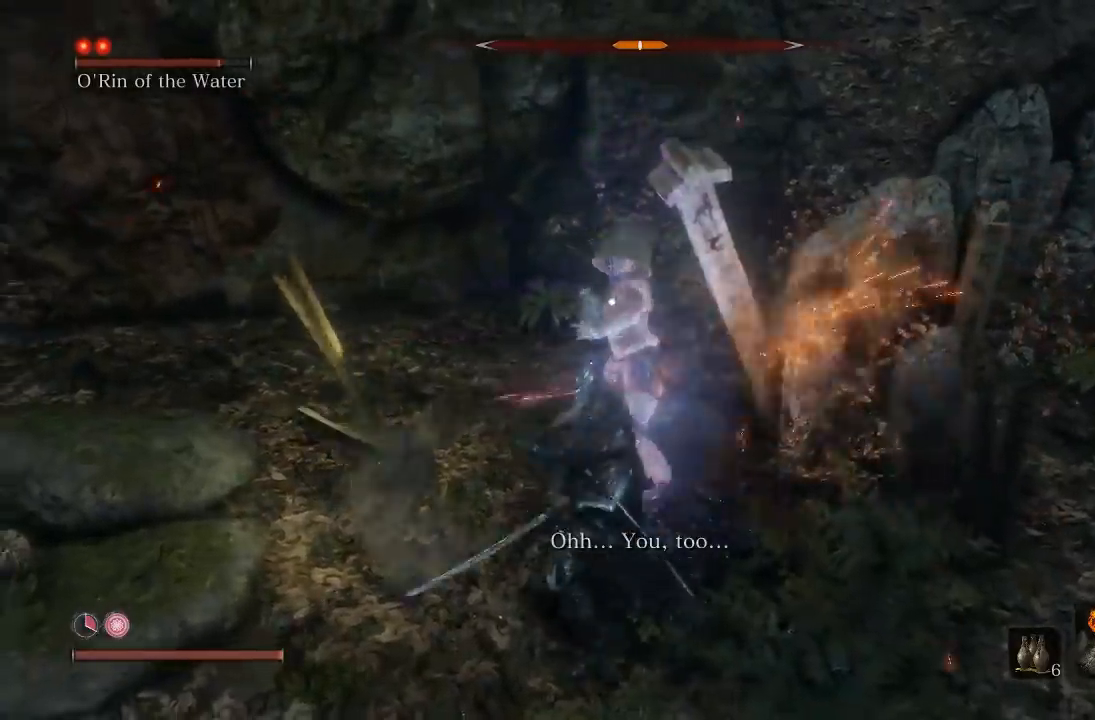
{"buttons": ["R1"], "left_stick": "up-right", "button_events": [[17, "R1", "down"], [150, "R1", "up"], [217, "R1", "down"], [350, "R1", "up"], [450, "R1", "down"]]}
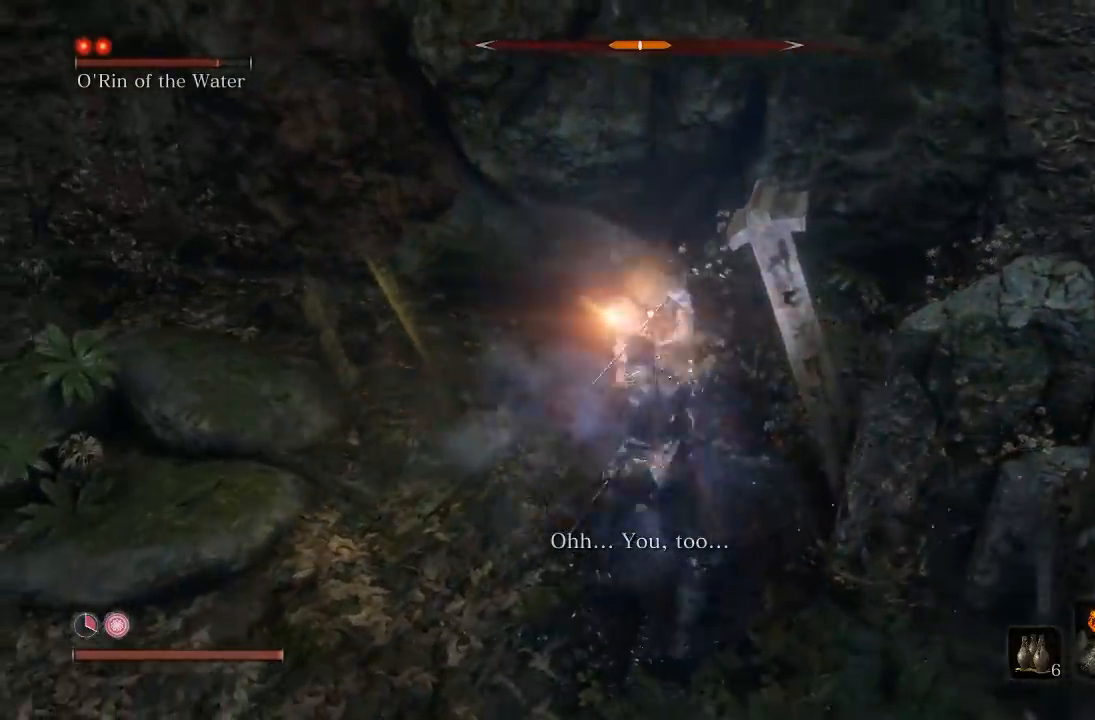
{"buttons": [], "left_stick": "up-left", "button_events": [[67, "R1", "up"], [150, "R1", "down"], [283, "R1", "up"], [350, "R1", "down"], [467, "R1", "up"]]}
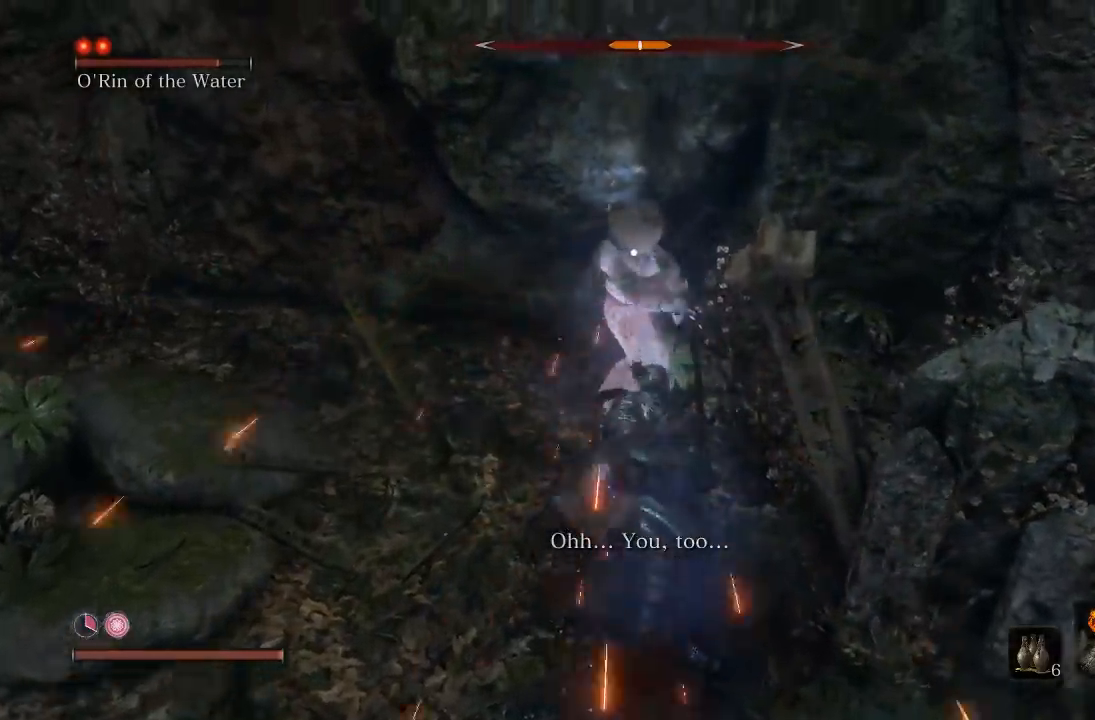
{"buttons": [], "left_stick": "down", "button_events": []}
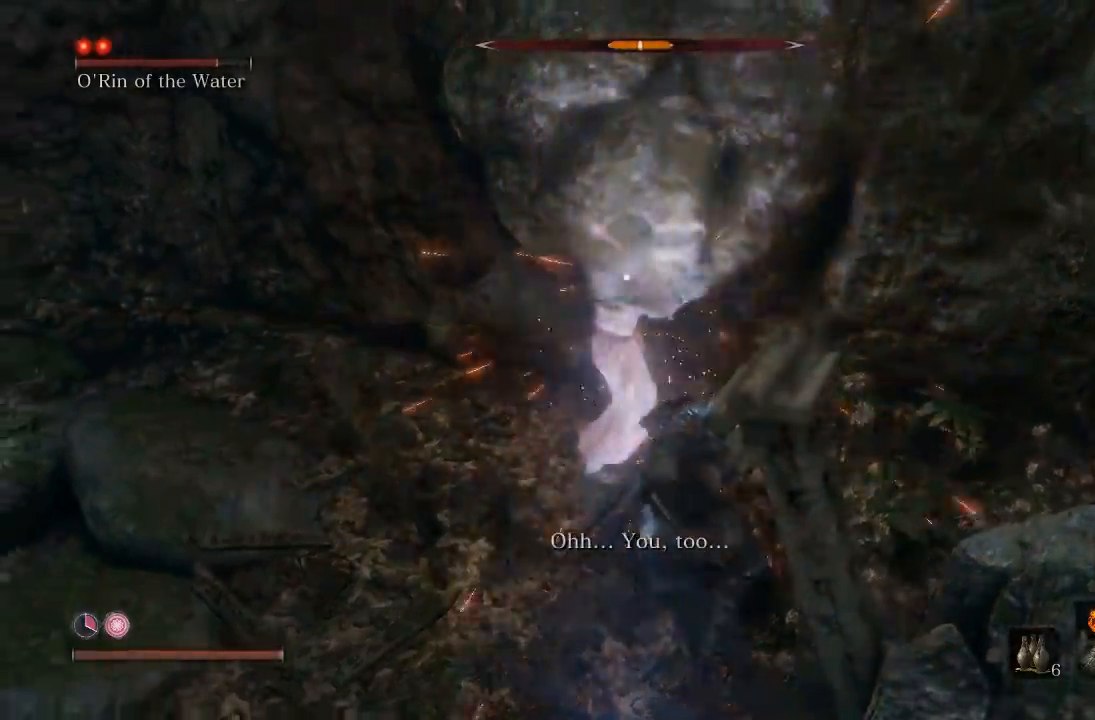
{"buttons": [], "left_stick": "down-left", "button_events": [[367, "L1", "down"], [483, "L1", "up"]]}
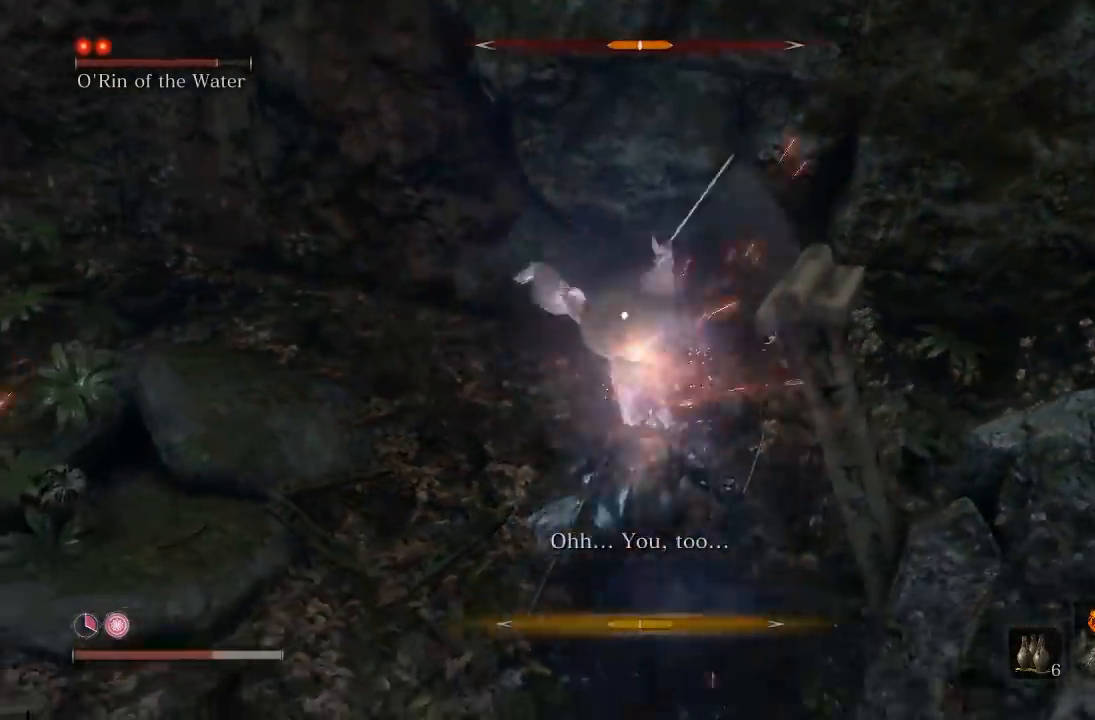
{"buttons": ["L1"], "left_stick": "down-left", "button_events": [[400, "L1", "down"]]}
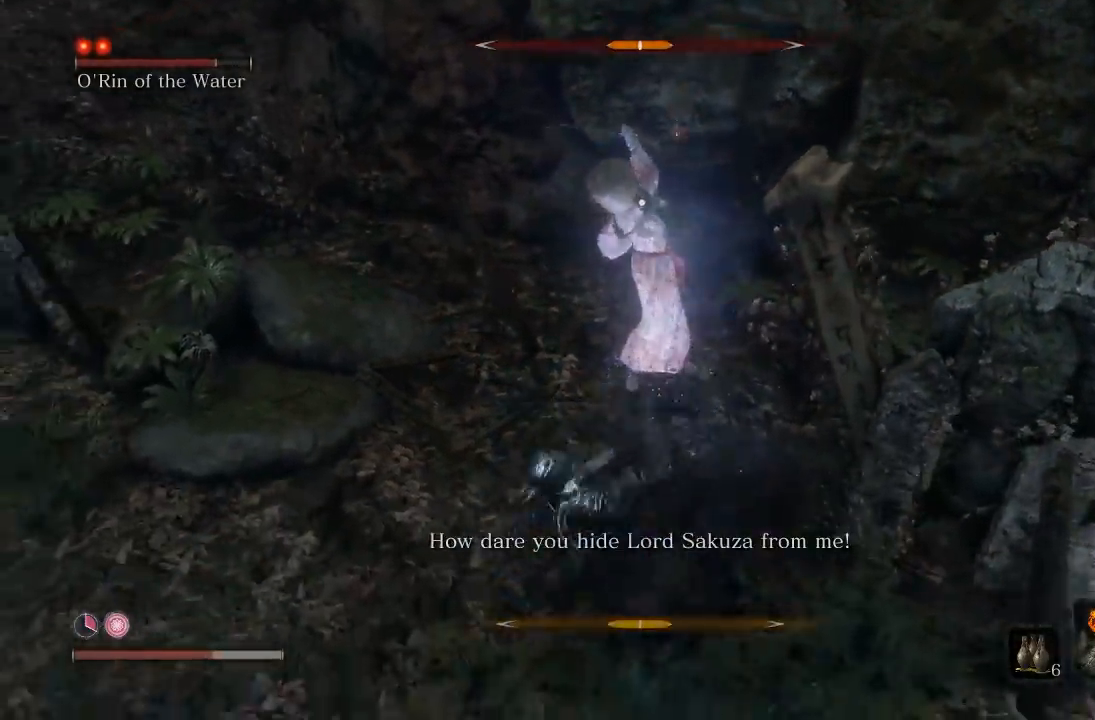
{"buttons": ["R1"], "left_stick": "up", "button_events": [[17, "L1", "up"], [483, "R1", "down"]]}
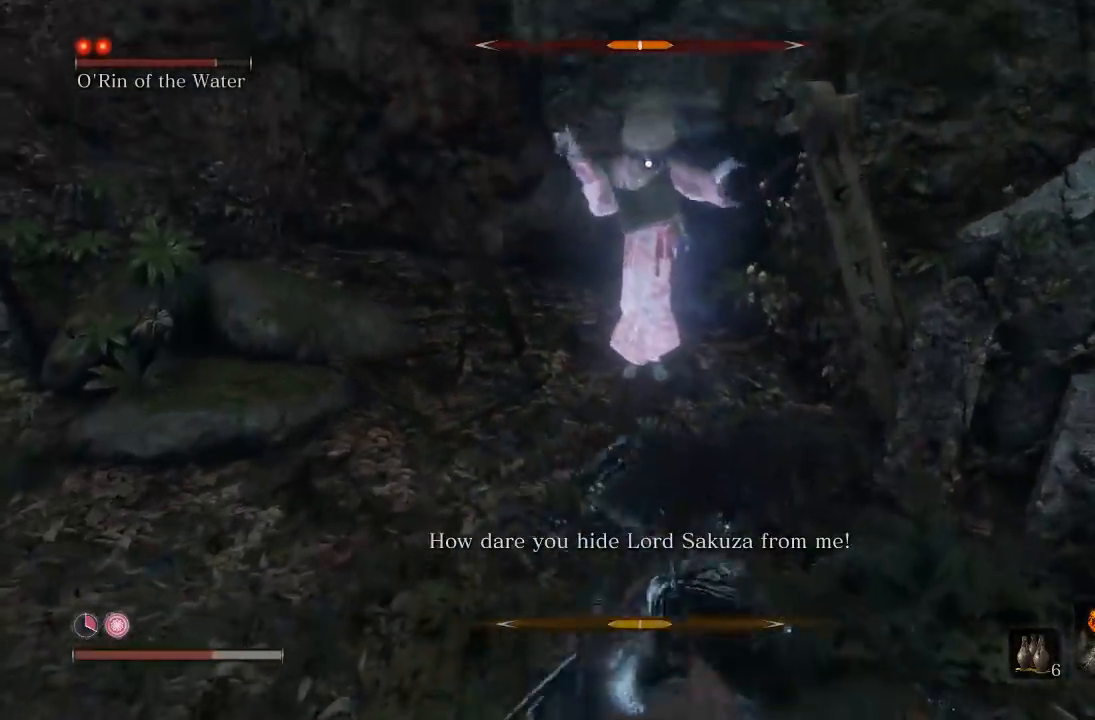
{"buttons": [], "left_stick": "up", "button_events": [[100, "R1", "up"]]}
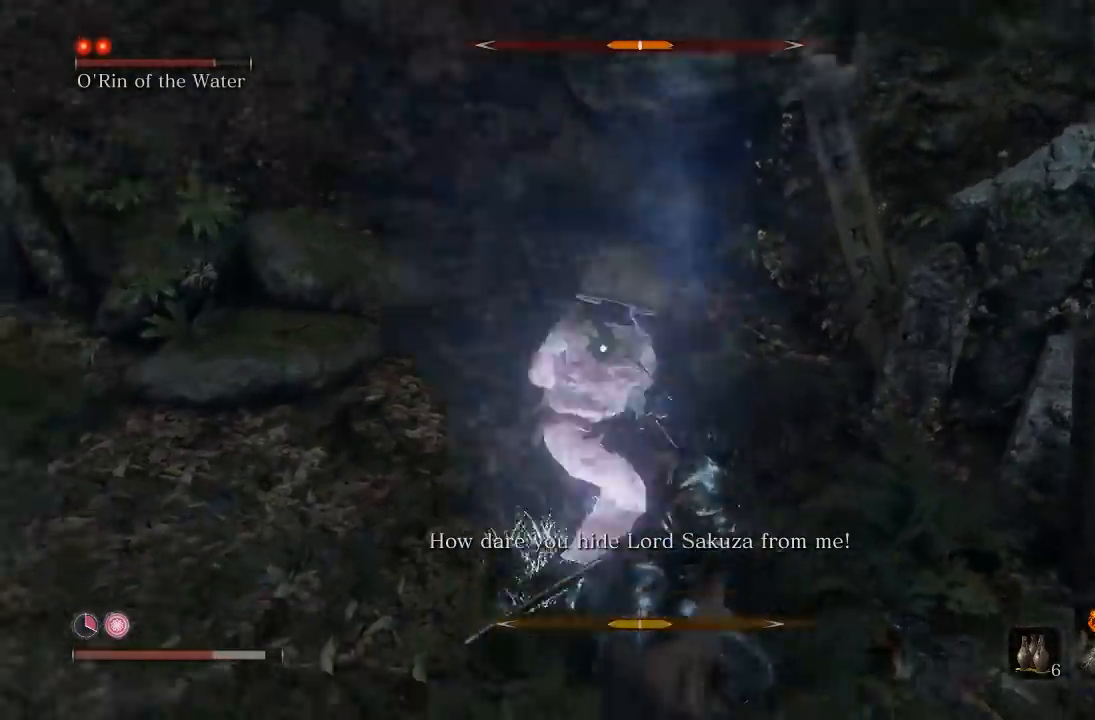
{"buttons": [], "left_stick": "down-left", "button_events": [[50, "R1", "down"], [150, "R1", "up"]]}
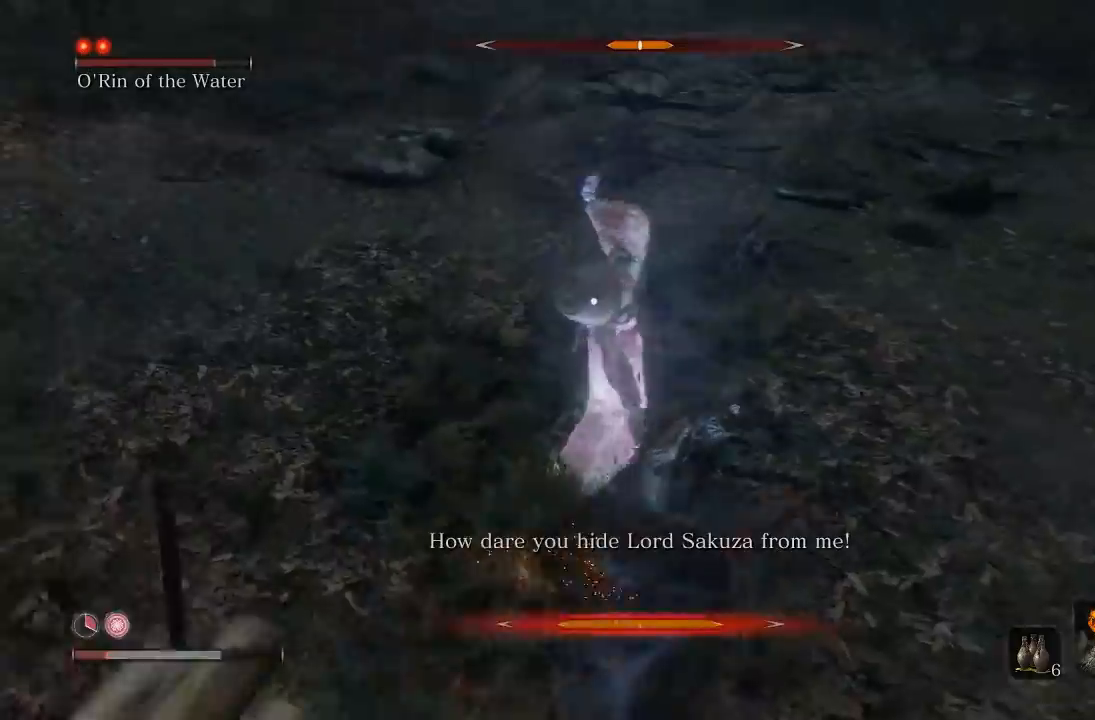
{"buttons": ["R1"], "left_stick": "up", "button_events": [[50, "R1", "down"], [183, "R1", "up"], [483, "R1", "down"]]}
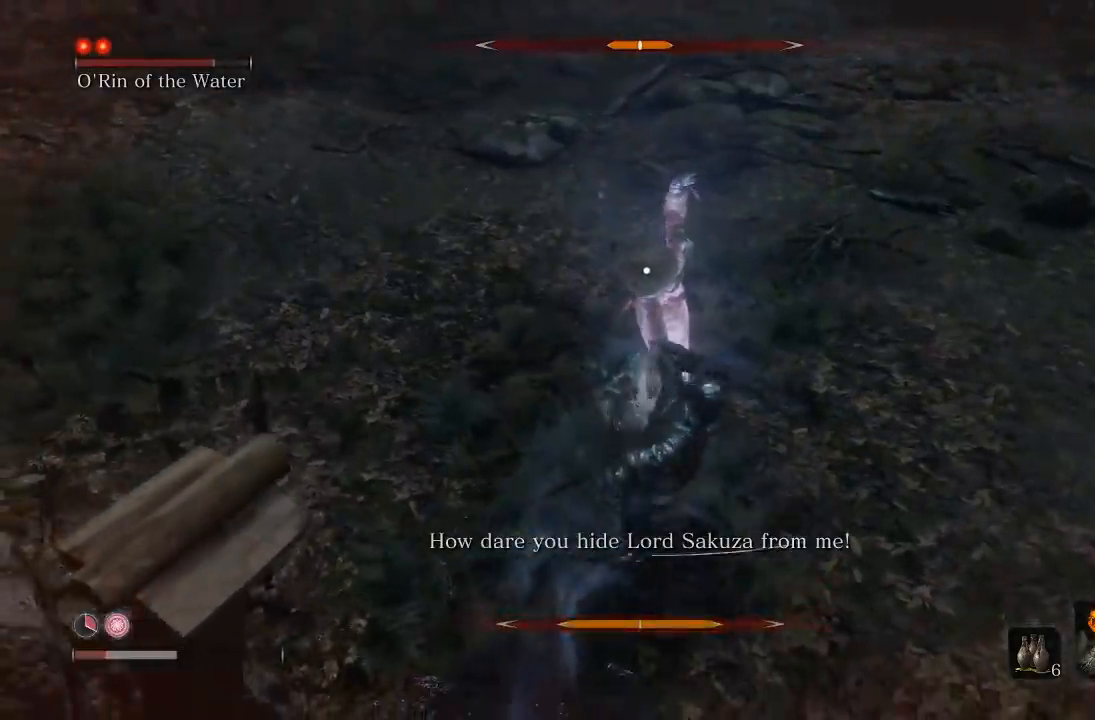
{"buttons": [], "left_stick": "up-right", "button_events": [[117, "R1", "up"]]}
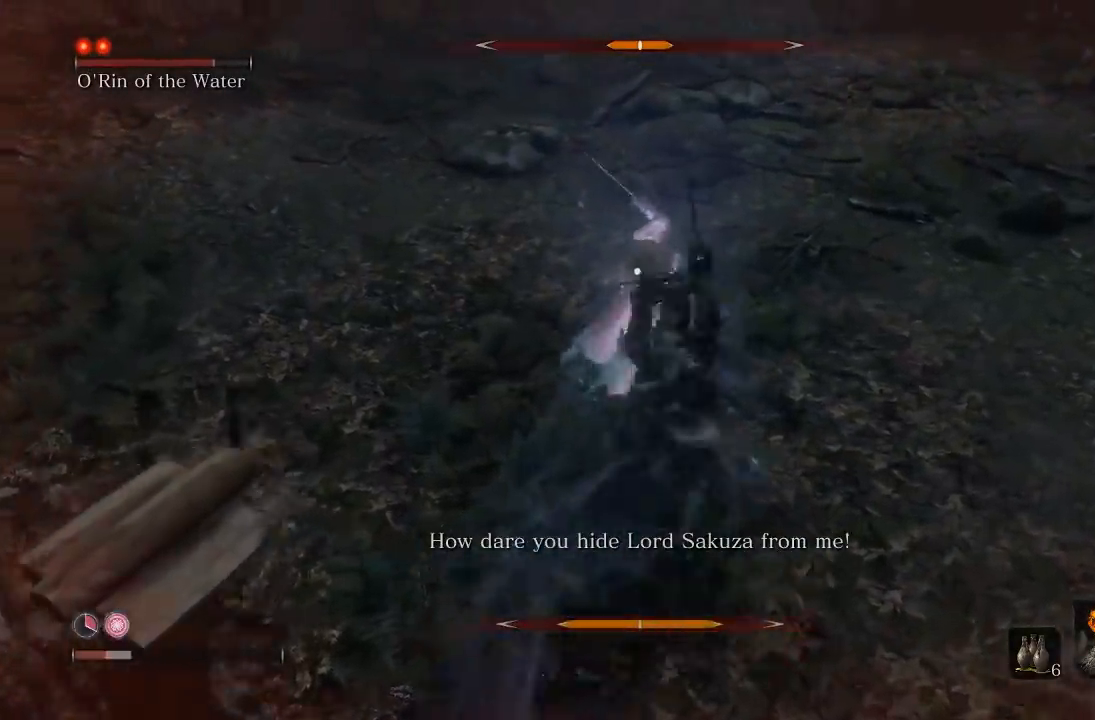
{"buttons": [], "left_stick": "up-right", "button_events": [[100, "R1", "down"], [217, "R1", "up"], [283, "R1", "down"], [400, "R1", "up"]]}
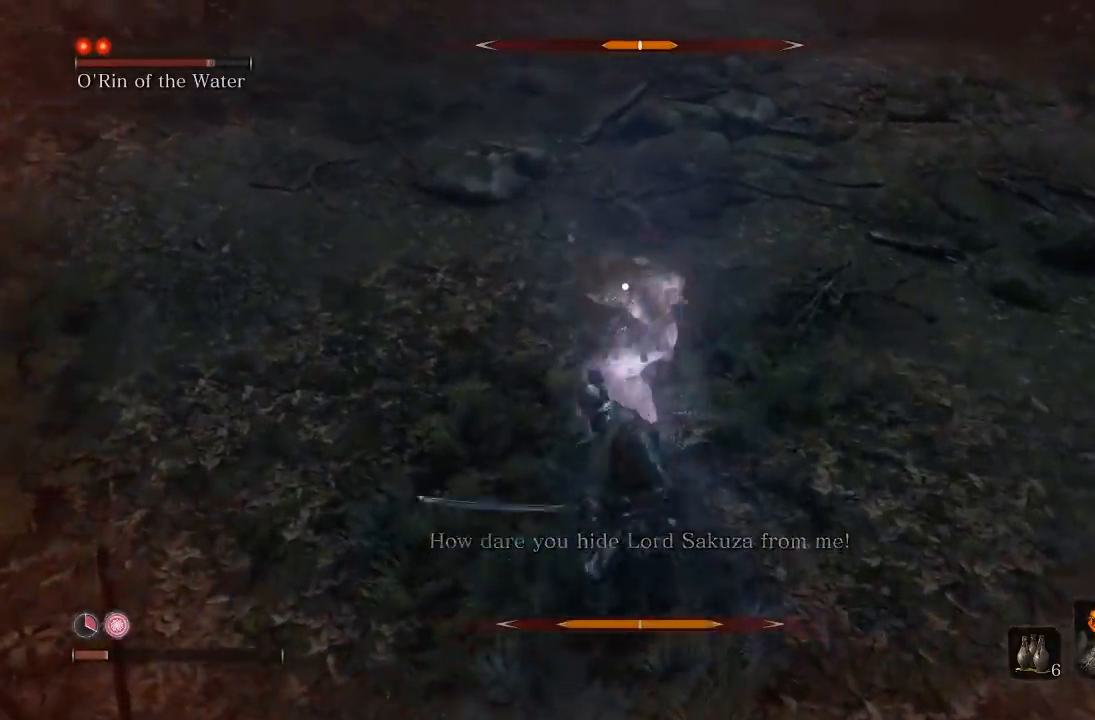
{"buttons": ["R1"], "left_stick": "up-right", "button_events": [[133, "R1", "down"], [250, "R1", "up"], [300, "R1", "down"], [417, "R1", "up"], [483, "R1", "down"]]}
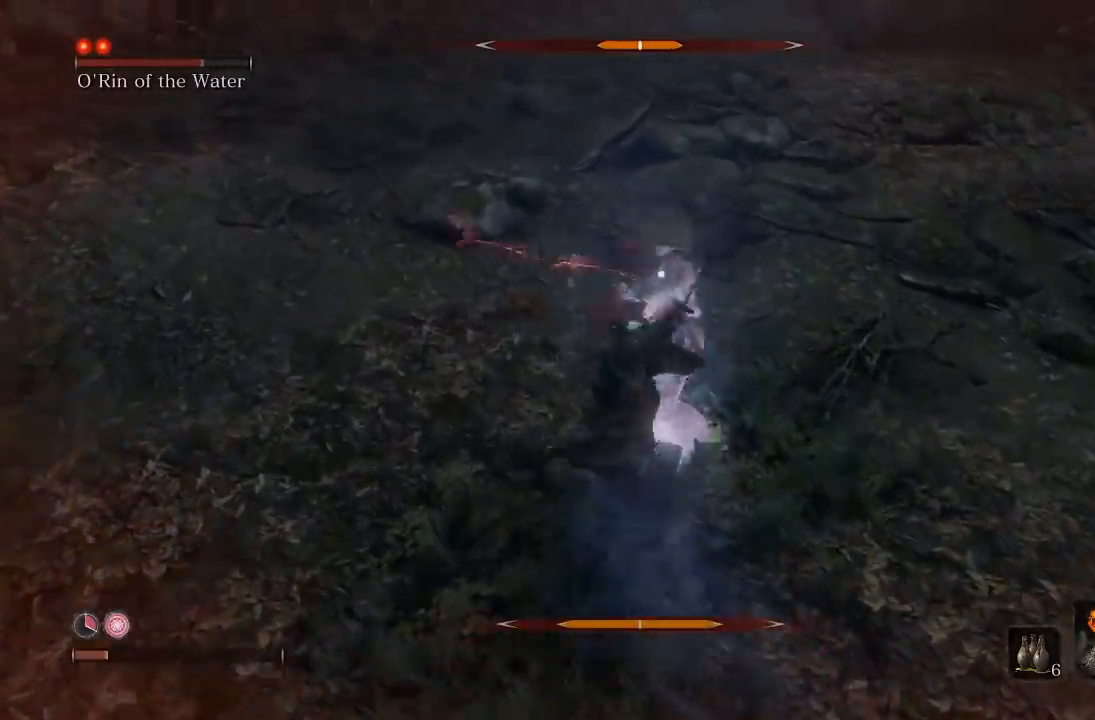
{"buttons": [], "left_stick": "down-right", "button_events": [[117, "R1", "up"]]}
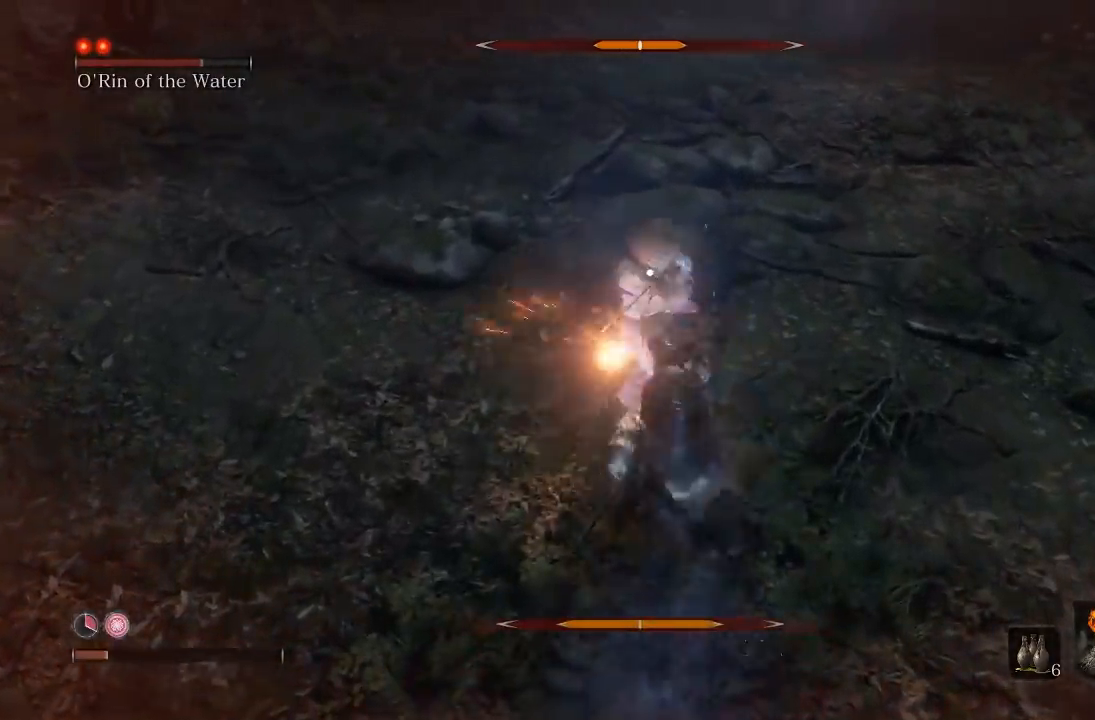
{"buttons": [], "left_stick": "down", "button_events": []}
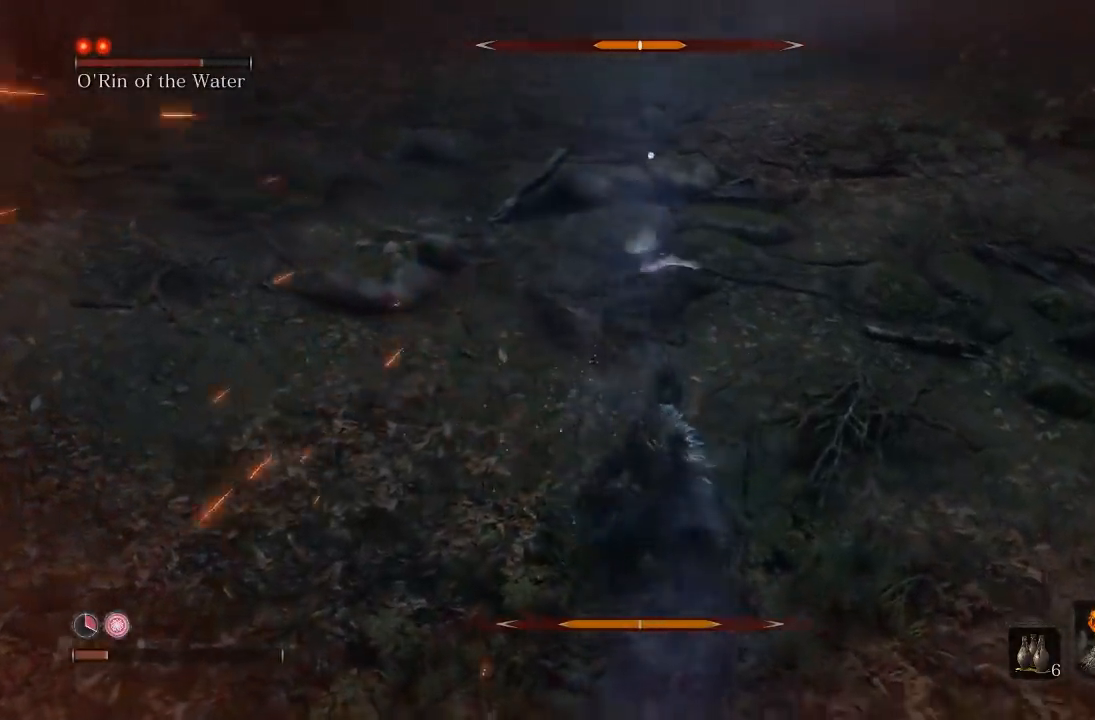
{"buttons": [], "left_stick": "down", "button_events": []}
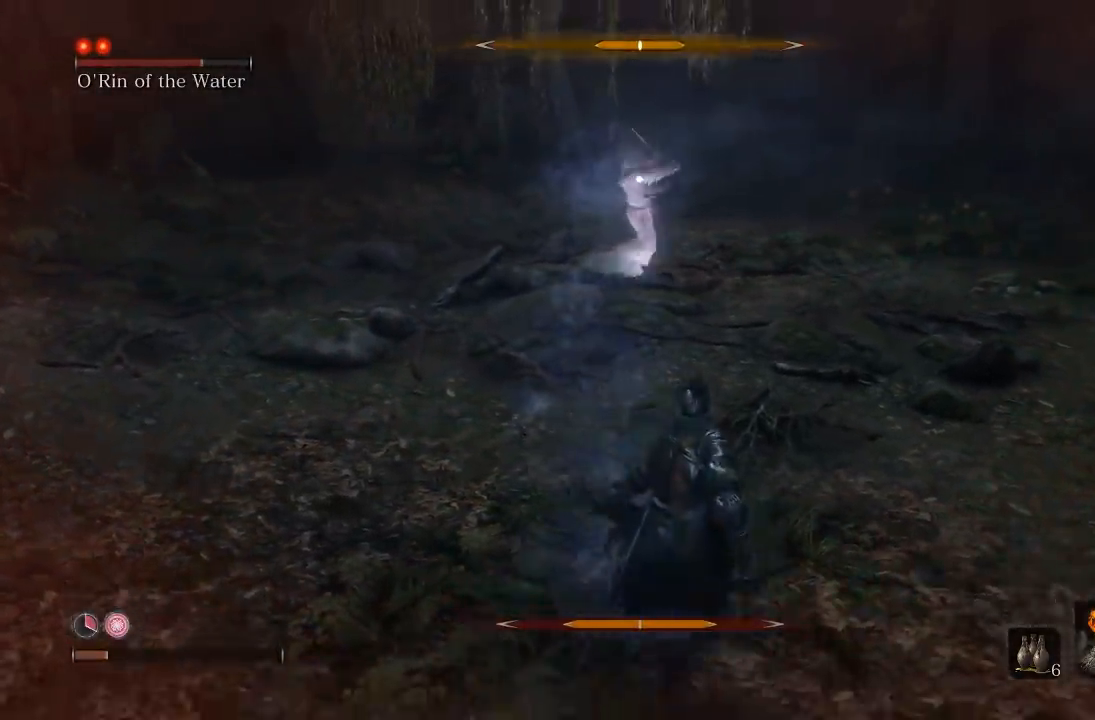
{"buttons": [], "left_stick": "down", "button_events": []}
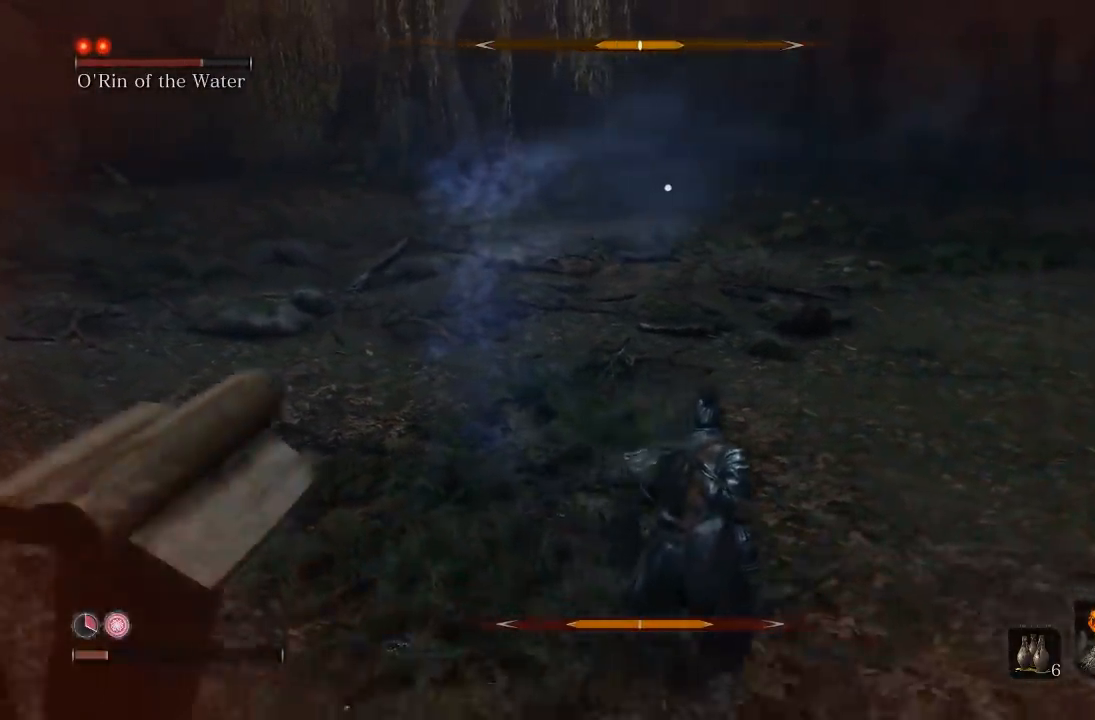
{"buttons": ["DPAD_LEFT"], "left_stick": "down", "button_events": [[67, "DPAD_LEFT", "down"]]}
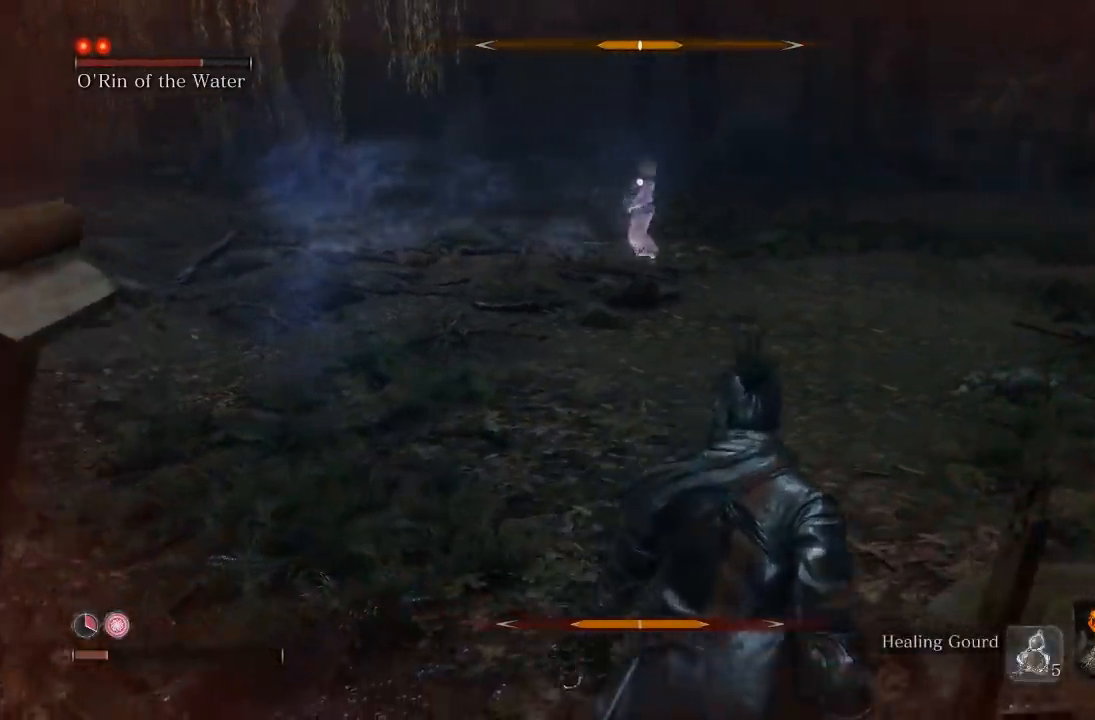
{"buttons": [], "left_stick": "center", "button_events": [[17, "DPAD_LEFT", "up"], [317, "DPAD_UP", "down"], [417, "DPAD_UP", "up"]]}
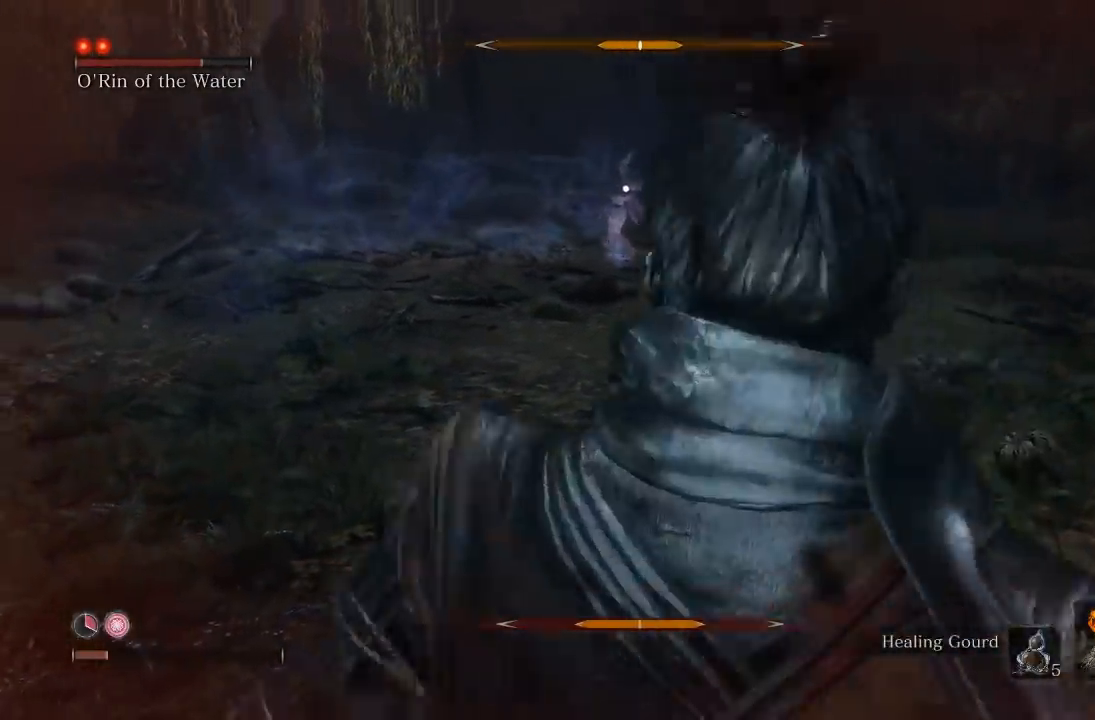
{"buttons": [], "left_stick": "up-left", "button_events": []}